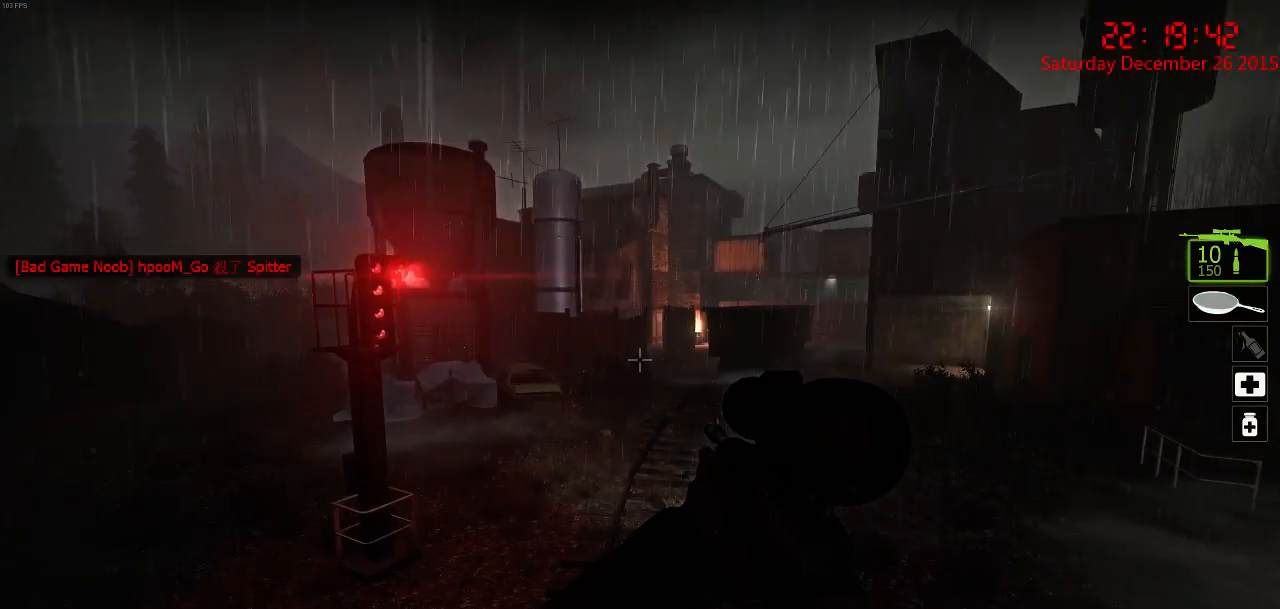
Gameplay with keyboard and mouse; each line is a JSON object with the keys and mouse buttons held at the frame after it. "events" lists presses ("down") and releases ("up") of "1", "2", "3", "4", "5", "a", "c", "caps_lock", "ctrl", "d", "e", "f", "g", "q", "r", "s", "shift", "space", "tab", "w", "x", "z", "mouse_left" and "mouse_right" between this image and that frame as [ms after this image, input, new state], when the widget could be followed in between. "mouse_left", "mouse_right" = the "left", "right" buttons of the "mouse" list. No other keys are recorded. Mouse movement is not recorded.
{"keys": ["w"], "mouse": [], "events": [[17, "a", "up"], [50, "w", "up"], [317, "w", "down"], [350, "a", "down"], [484, "a", "up"]]}
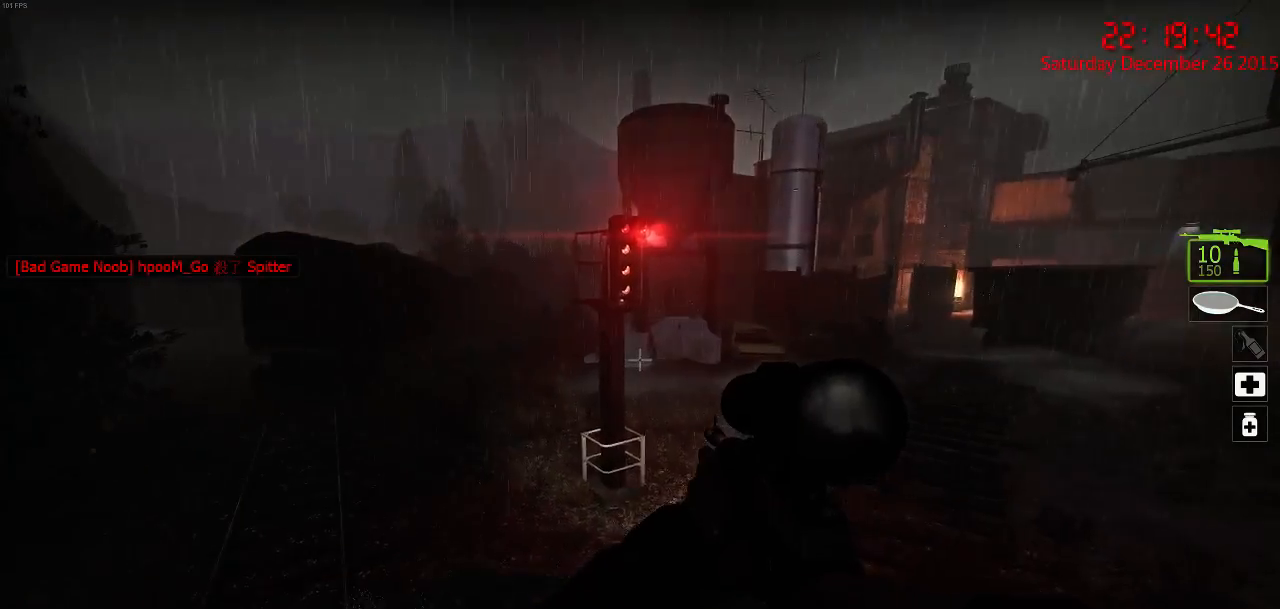
{"keys": ["a", "w"], "mouse": [], "events": [[184, "w", "up"], [217, "a", "down"], [317, "w", "down"]]}
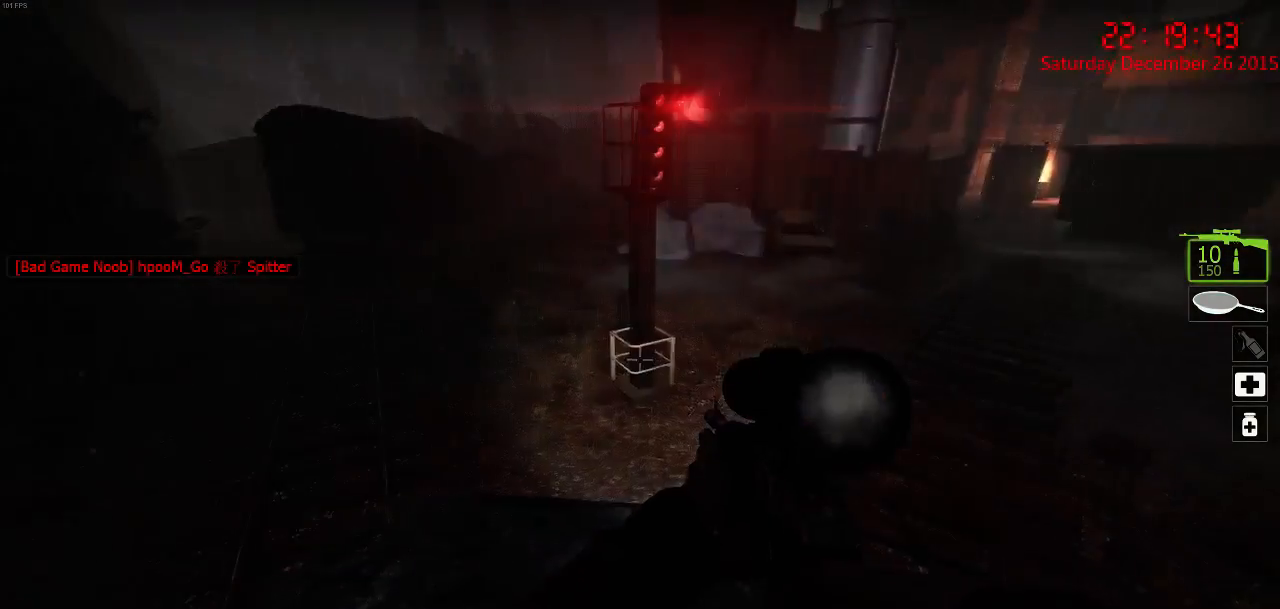
{"keys": ["w"], "mouse": [], "events": [[17, "a", "up"]]}
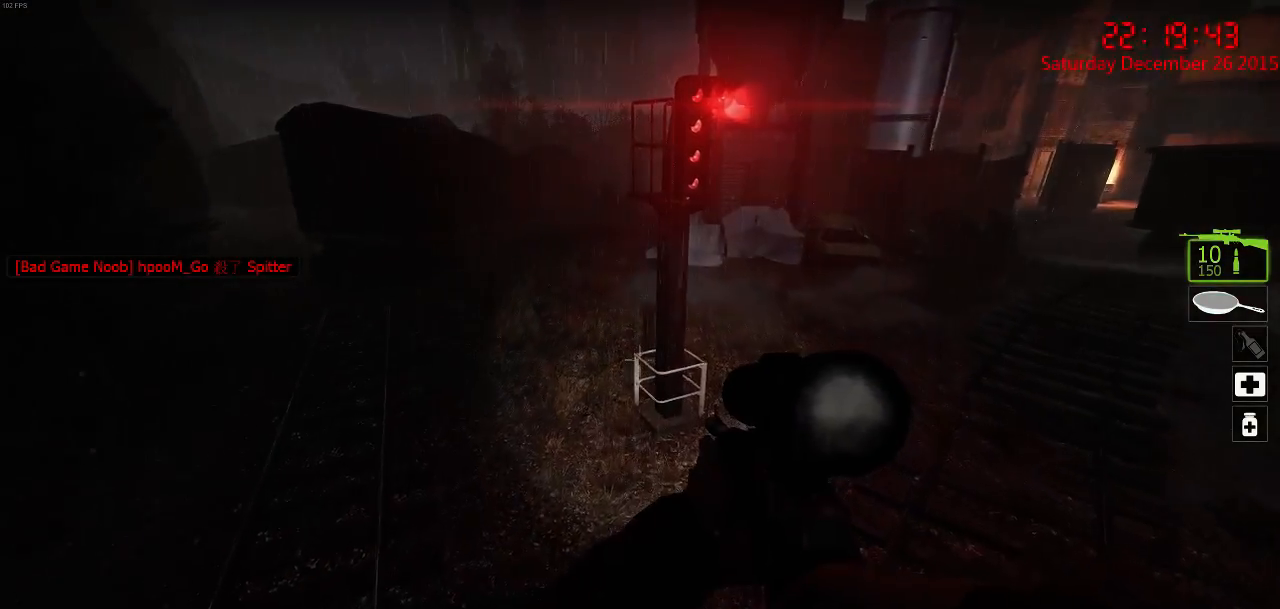
{"keys": ["w"], "mouse": [], "events": []}
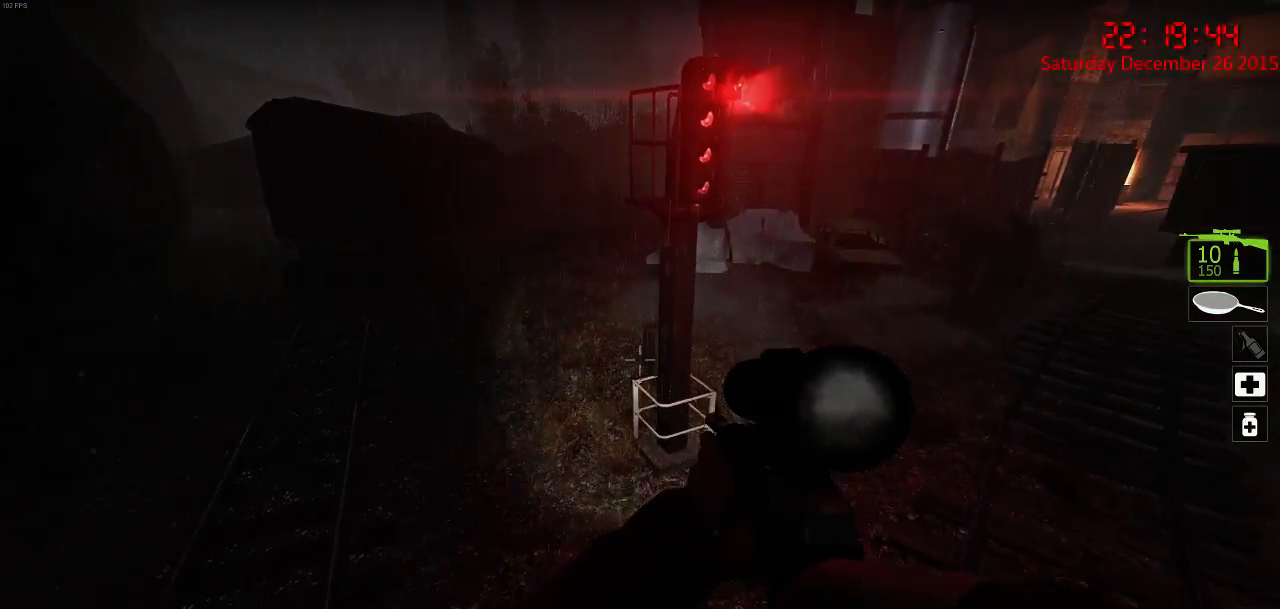
{"keys": ["d", "w"], "mouse": [], "events": [[134, "space", "down"], [234, "d", "down"], [284, "space", "up"], [317, "w", "up"], [500, "w", "down"]]}
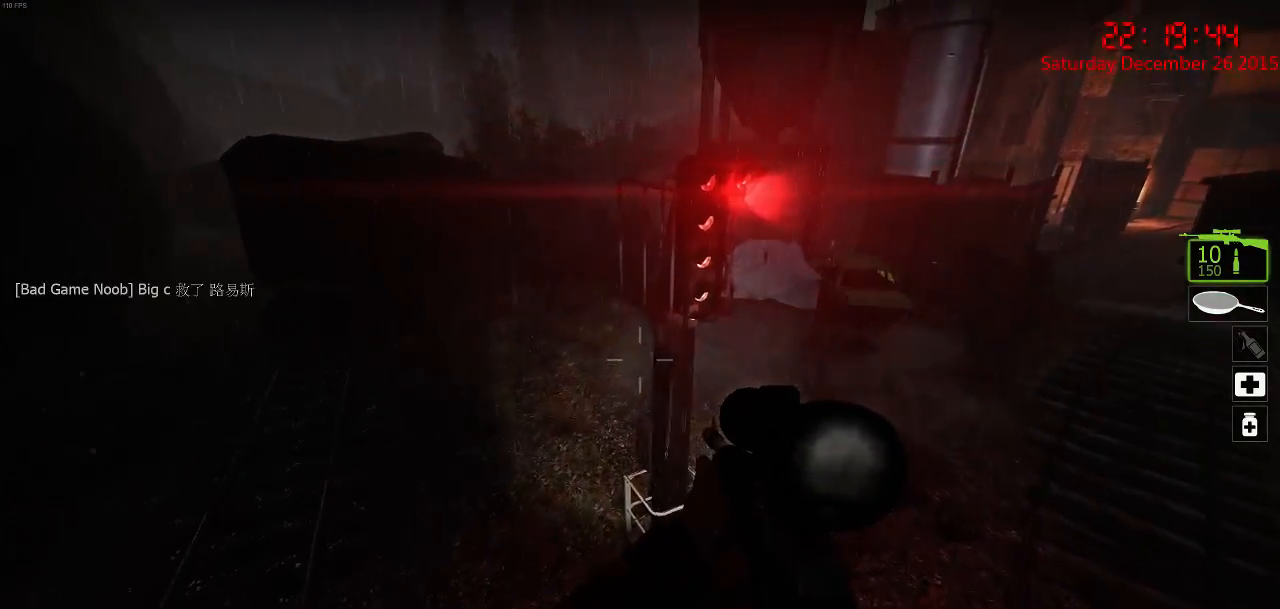
{"keys": ["a", "w"], "mouse": [], "events": [[67, "a", "down"], [67, "d", "up"]]}
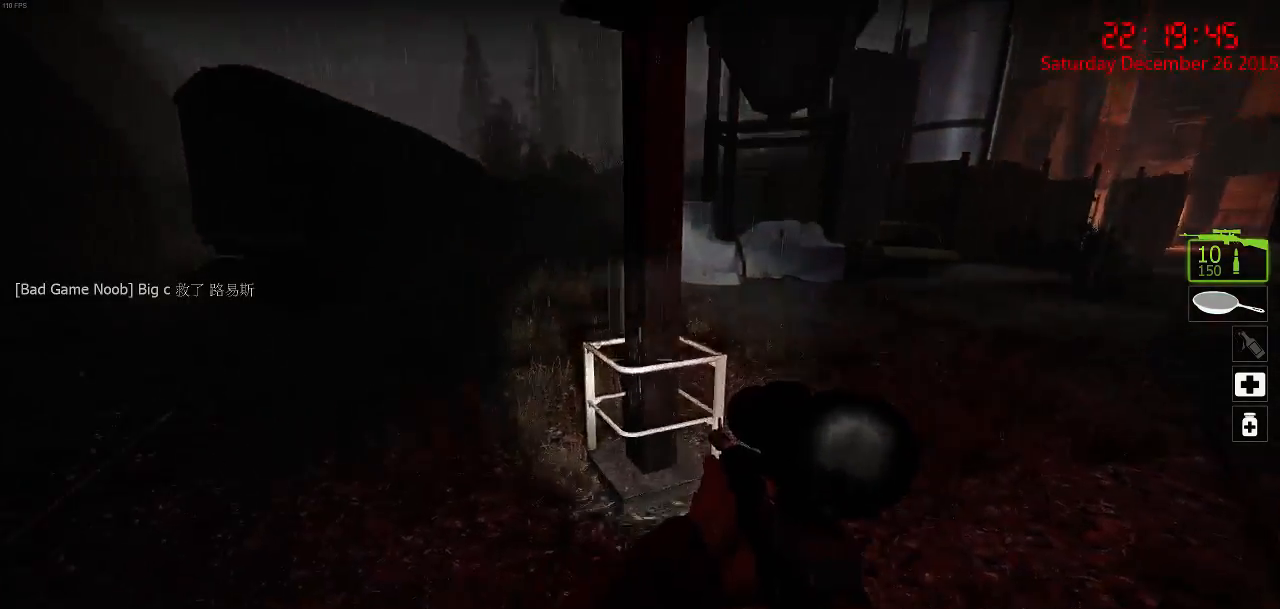
{"keys": ["a", "w"], "mouse": [], "events": []}
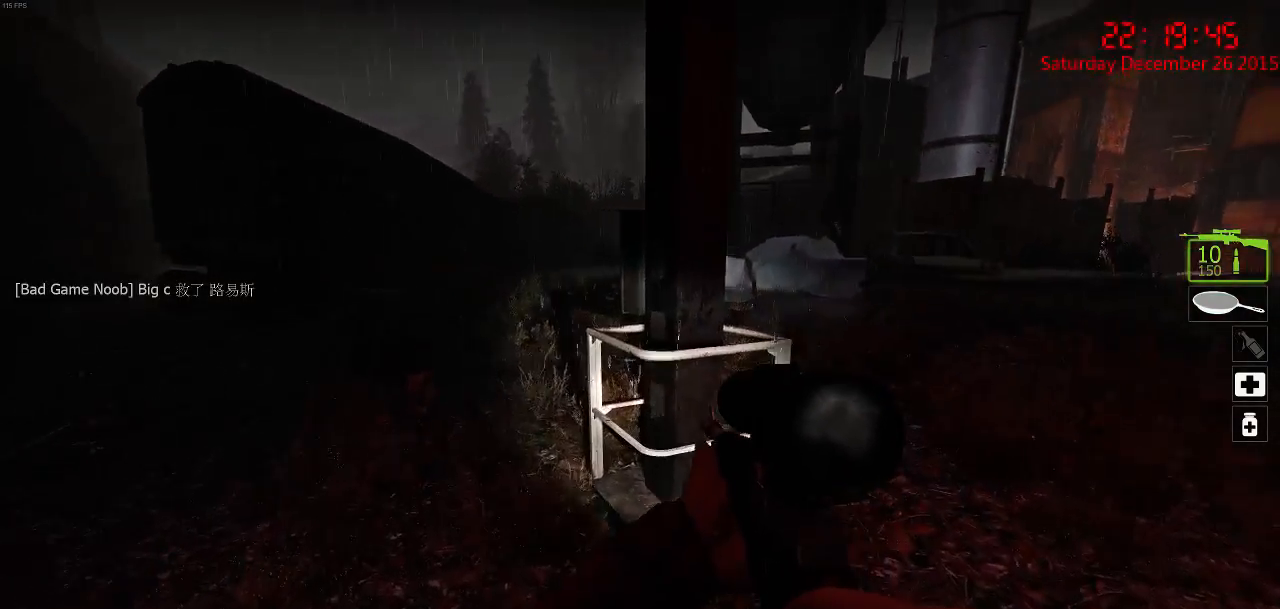
{"keys": ["w"], "mouse": [], "events": [[467, "a", "up"]]}
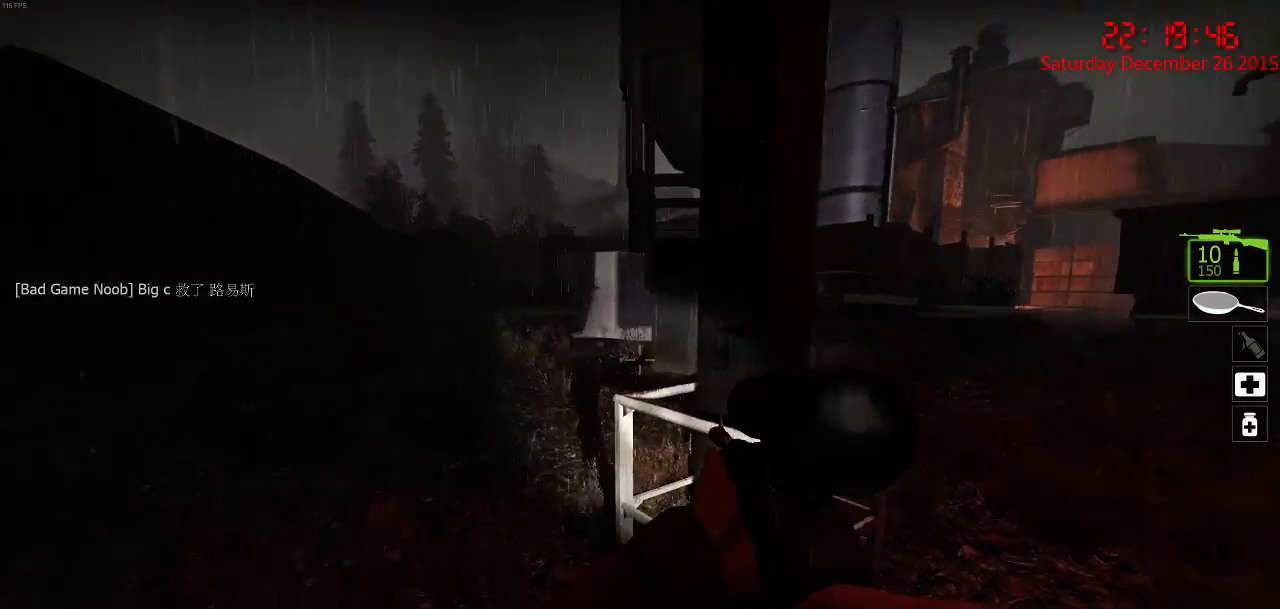
{"keys": ["a"], "mouse": [], "events": [[384, "space", "down"], [450, "w", "up"], [484, "a", "down"], [484, "space", "up"]]}
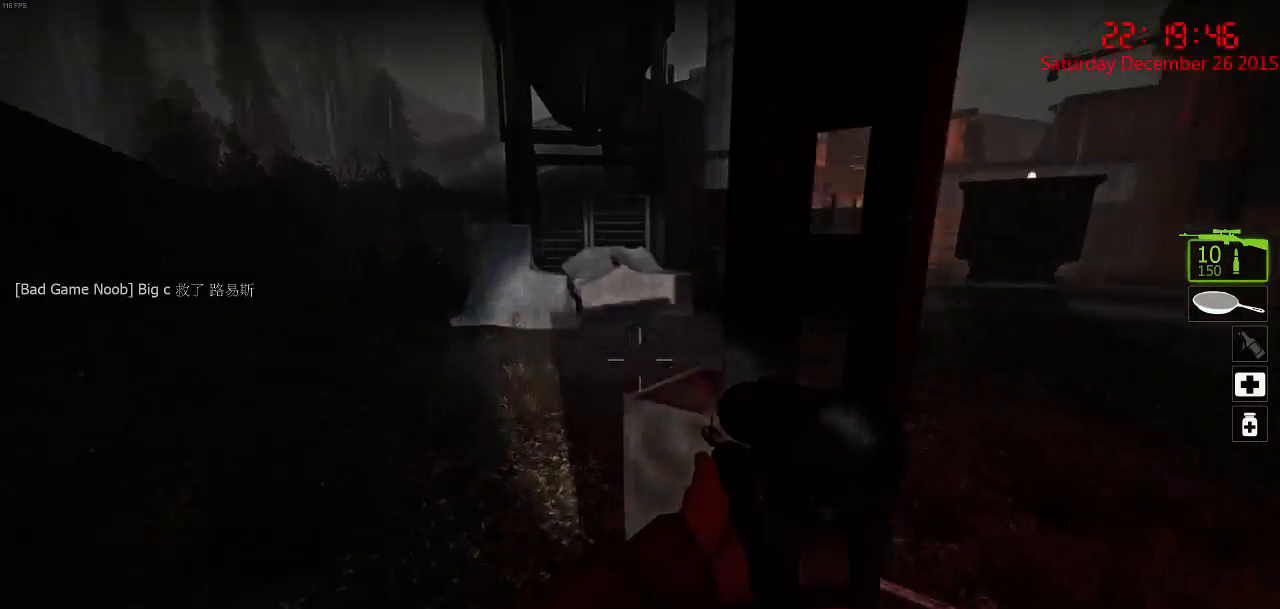
{"keys": ["a", "w"], "mouse": [], "events": [[84, "w", "down"]]}
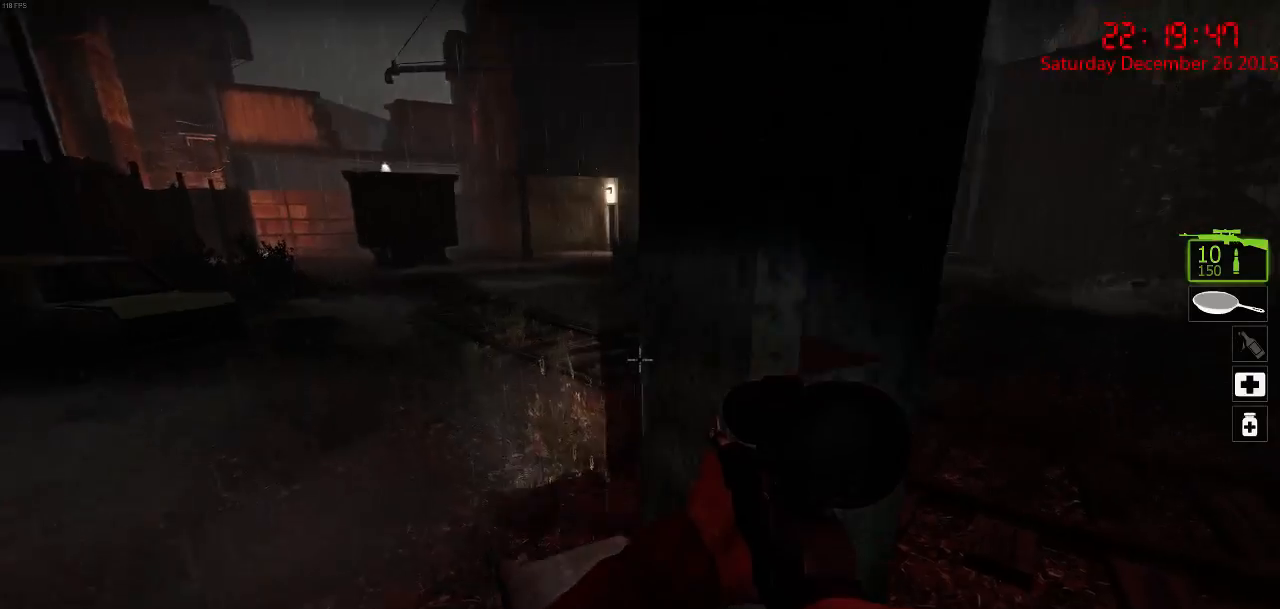
{"keys": ["a", "ctrl", "w"], "mouse": [], "events": [[67, "a", "up"], [167, "space", "down"], [300, "ctrl", "down"], [300, "space", "up"], [400, "a", "down"]]}
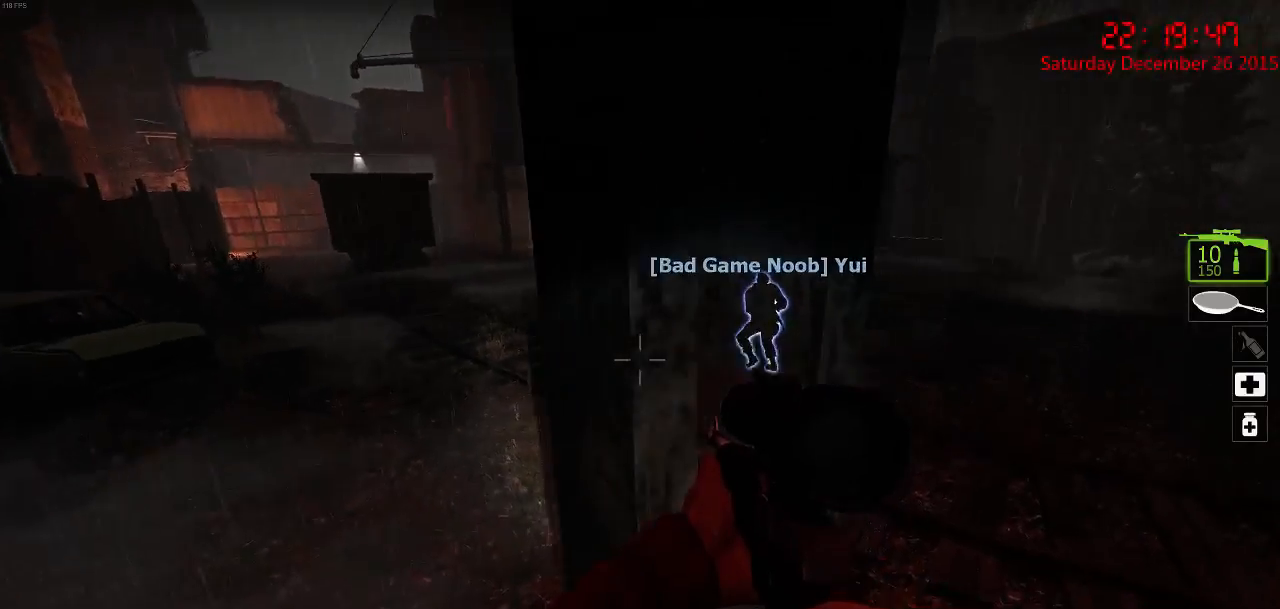
{"keys": ["a"], "mouse": [], "events": [[17, "w", "up"], [84, "ctrl", "up"]]}
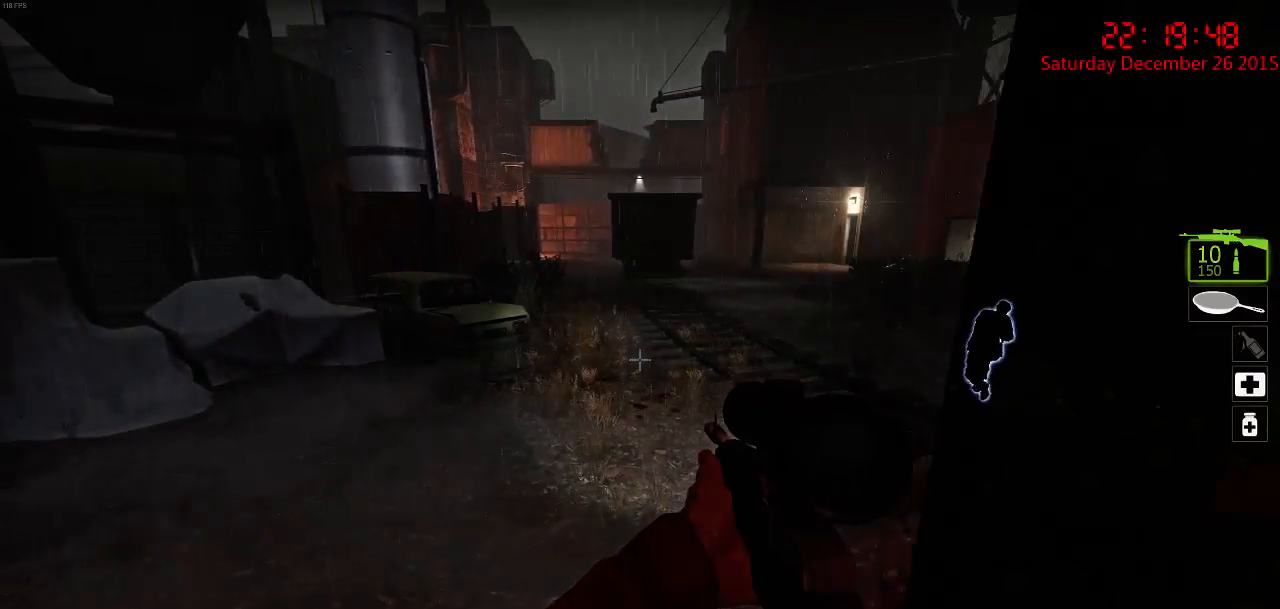
{"keys": ["w"], "mouse": [], "events": [[200, "w", "down"], [300, "a", "up"]]}
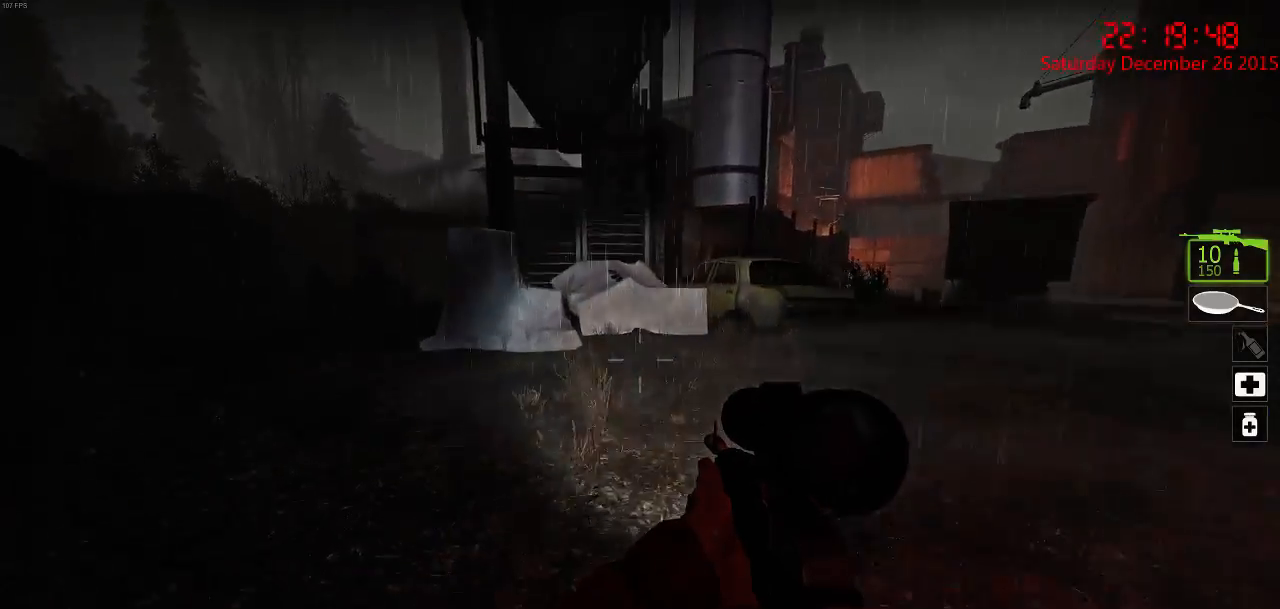
{"keys": ["d", "q", "w"], "mouse": [], "events": [[217, "d", "down"], [434, "q", "down"]]}
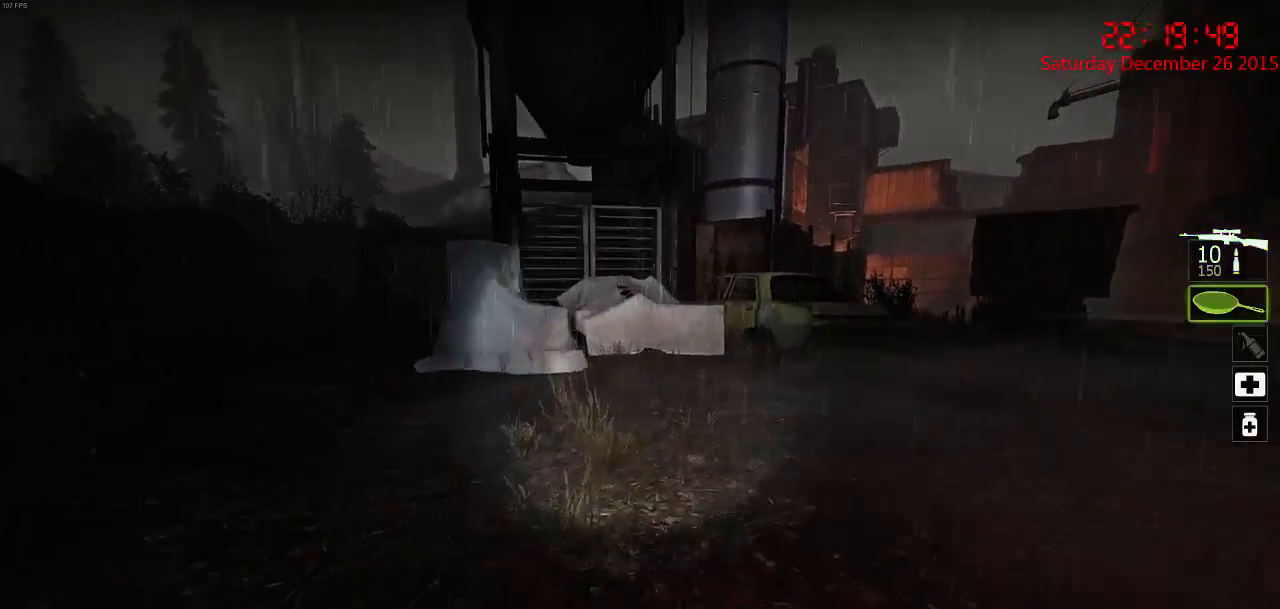
{"keys": ["d"], "mouse": [], "events": [[34, "q", "up"], [350, "w", "up"]]}
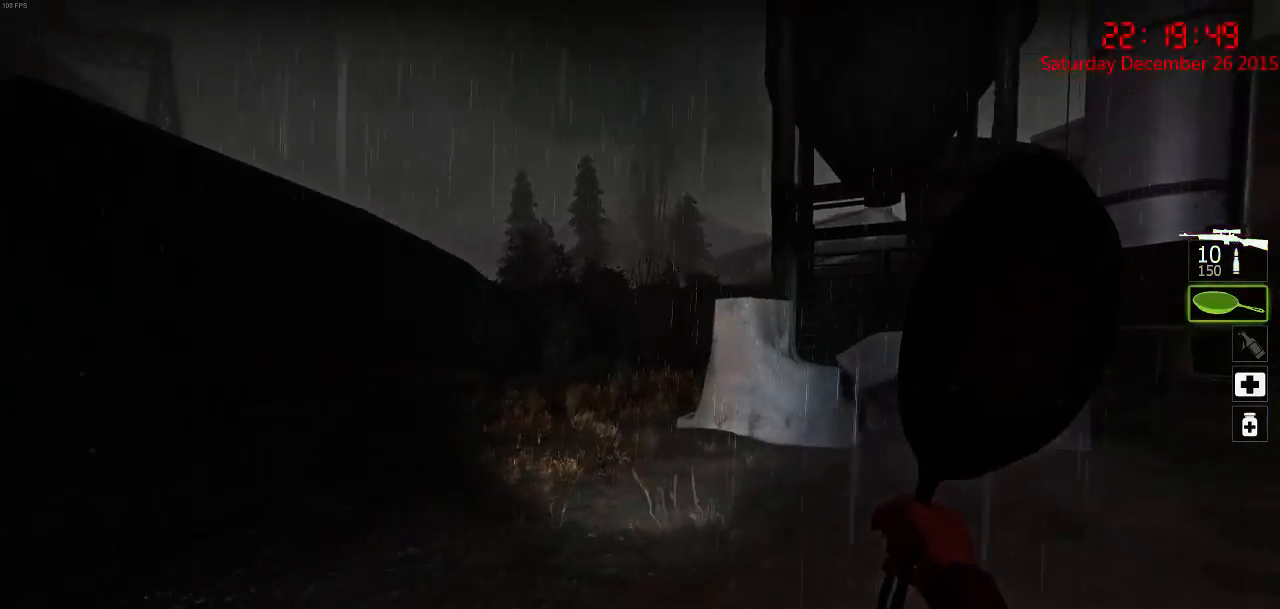
{"keys": ["w"], "mouse": [], "events": [[84, "w", "down"], [184, "d", "up"]]}
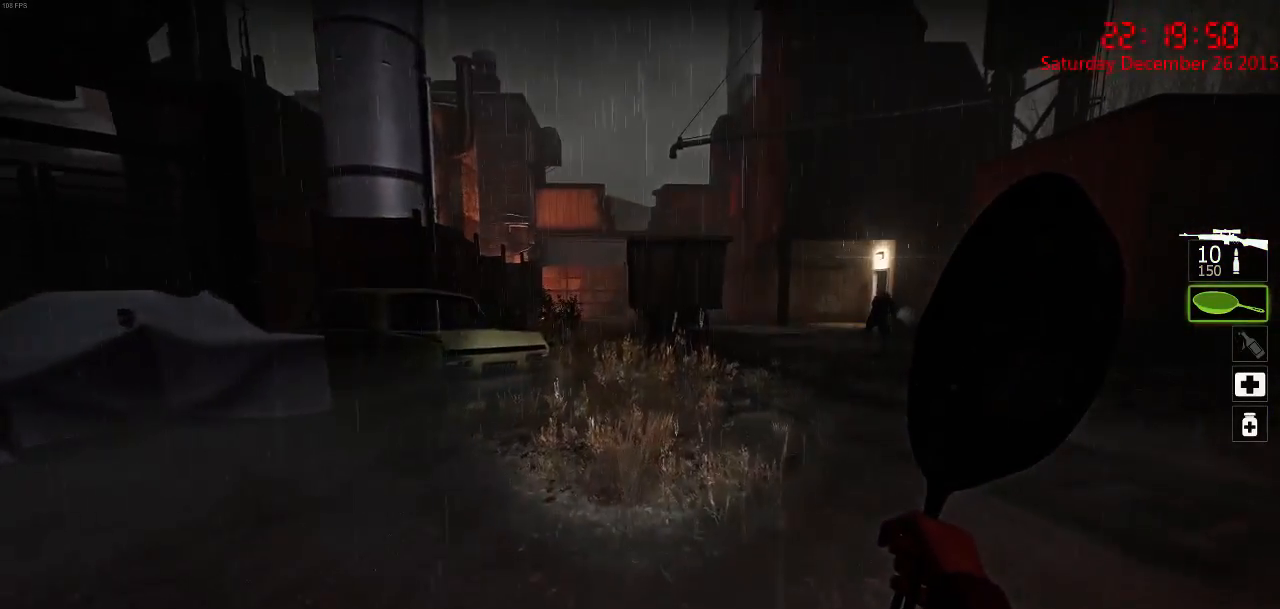
{"keys": ["w"], "mouse": [], "events": []}
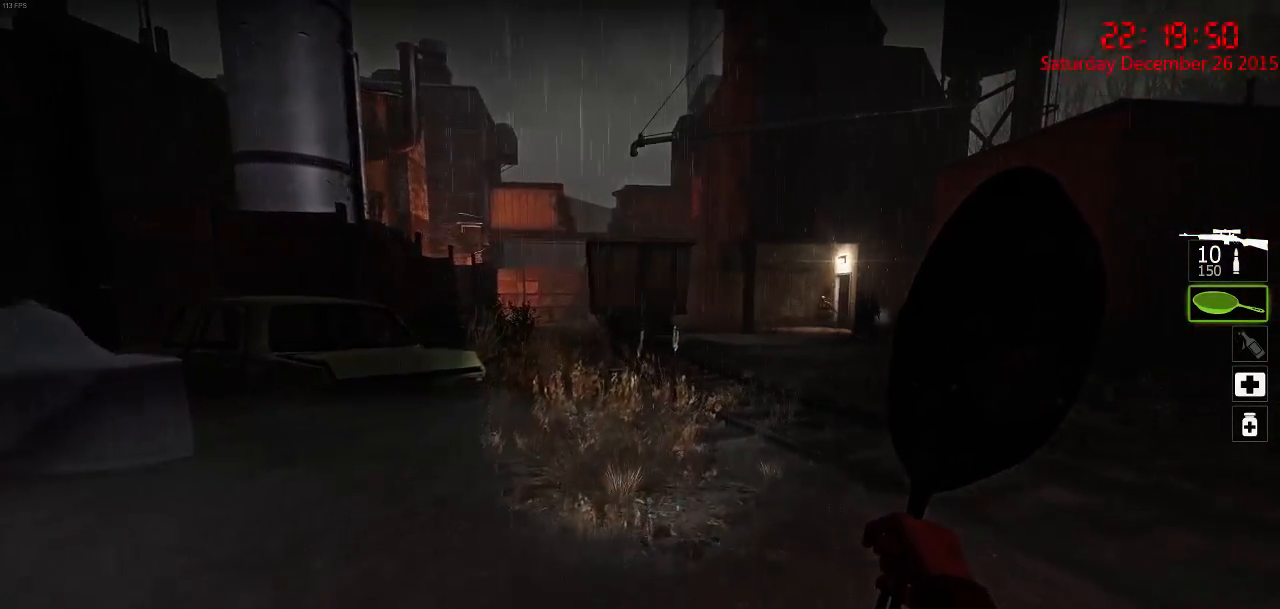
{"keys": ["w"], "mouse": [], "events": []}
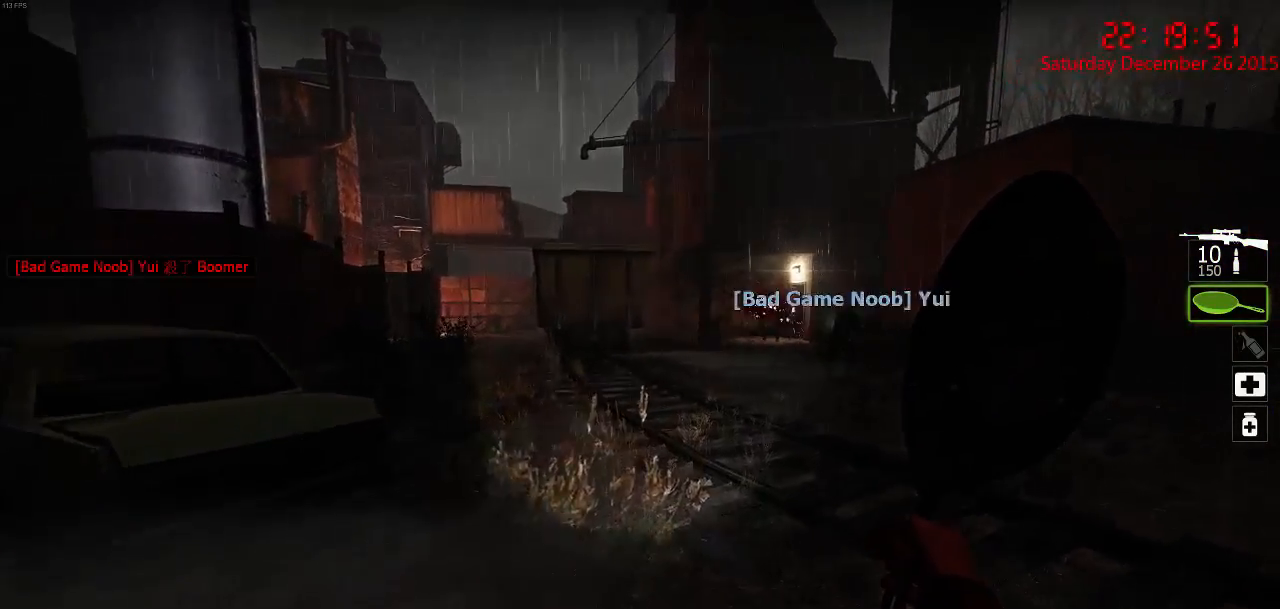
{"keys": ["w"], "mouse": [], "events": [[150, "q", "down"], [234, "q", "up"]]}
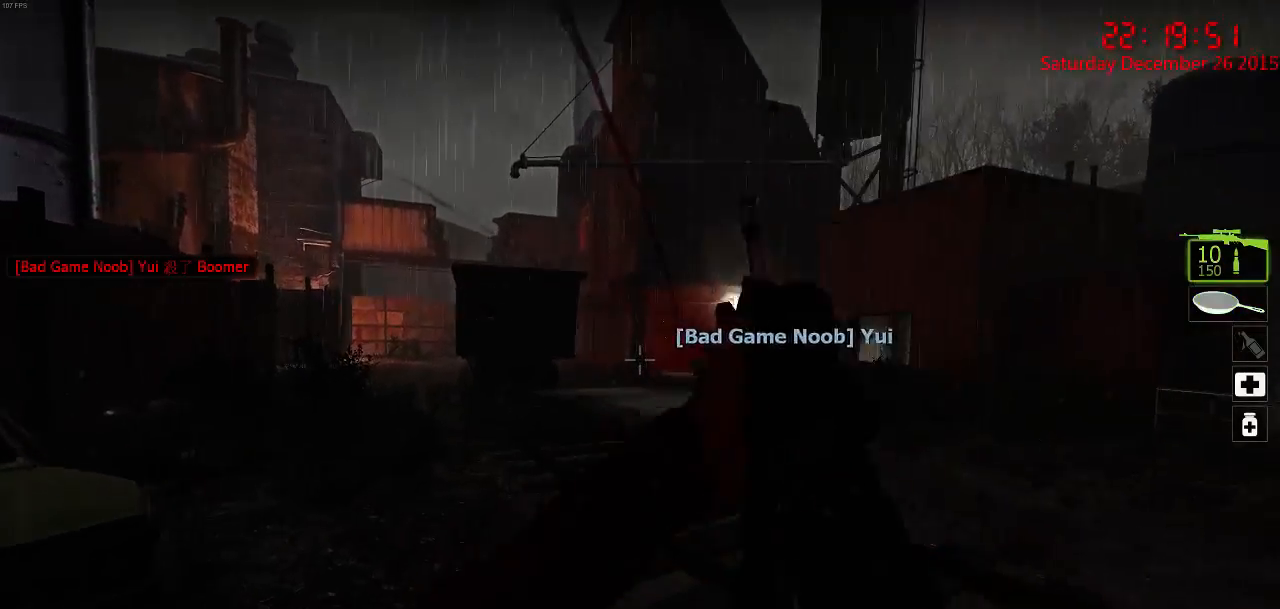
{"keys": ["d", "w"], "mouse": [], "events": [[67, "d", "down"]]}
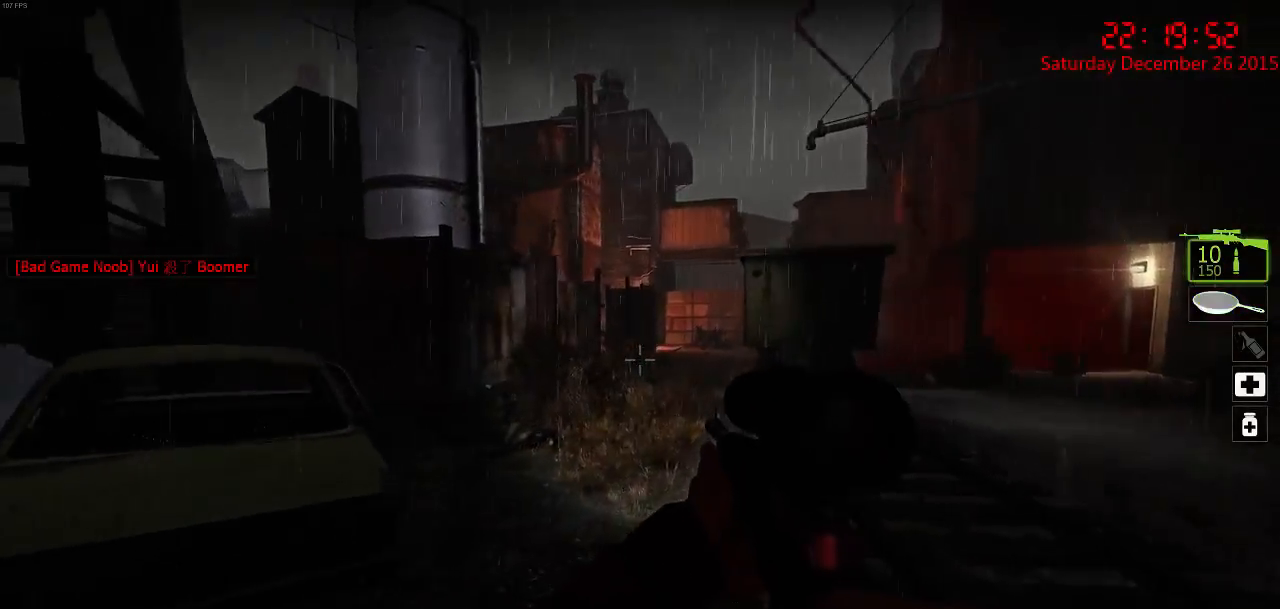
{"keys": ["d", "w"], "mouse": [], "events": []}
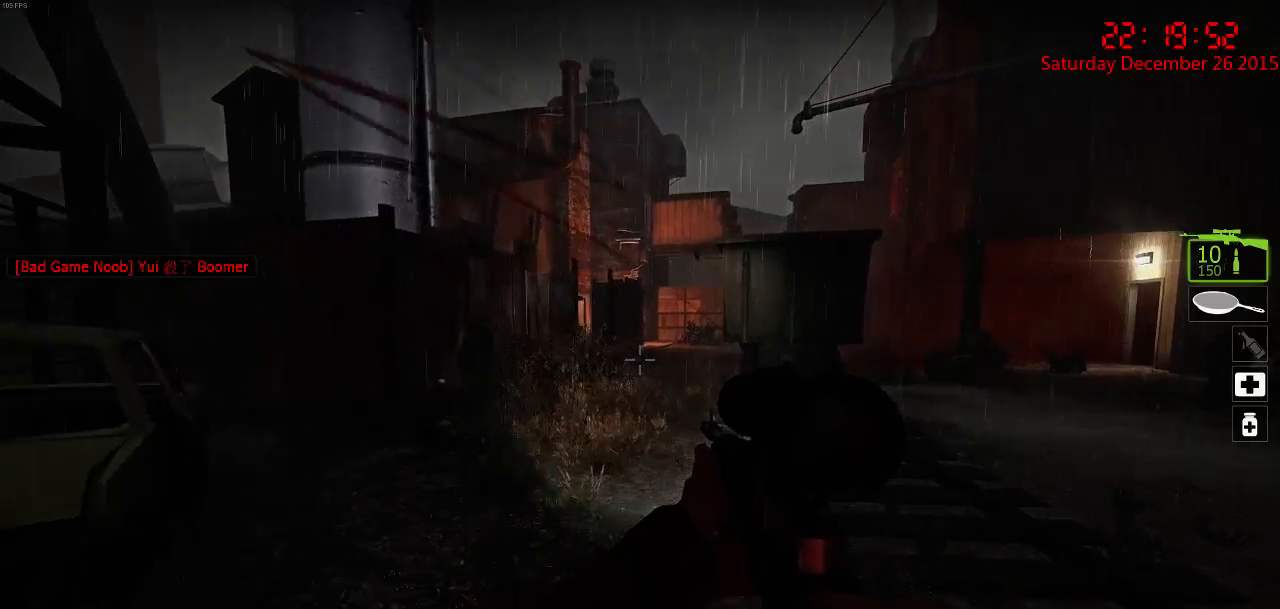
{"keys": ["w"], "mouse": [], "events": [[217, "d", "up"]]}
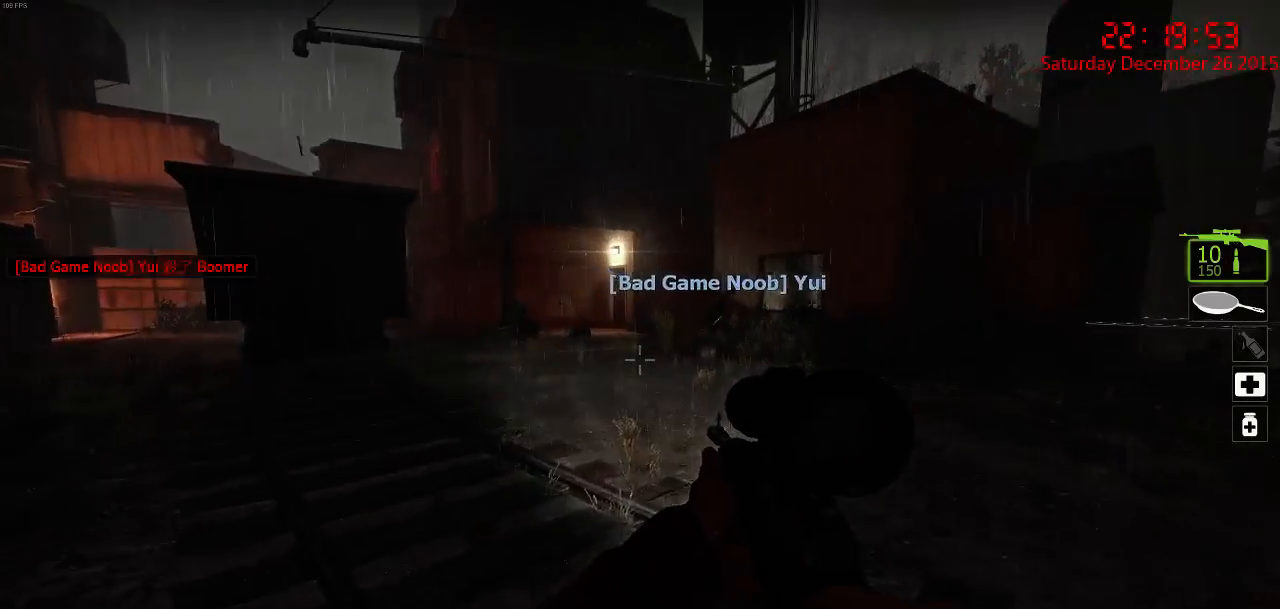
{"keys": ["a"], "mouse": [], "events": [[234, "a", "down"], [350, "w", "up"]]}
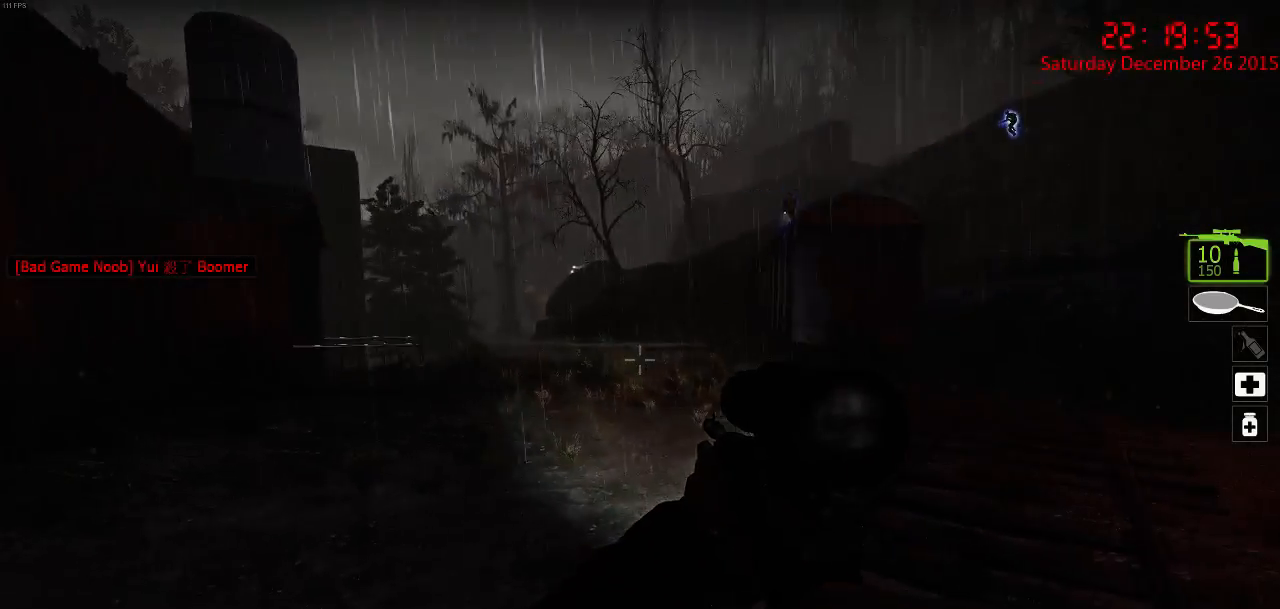
{"keys": ["a"], "mouse": [], "events": []}
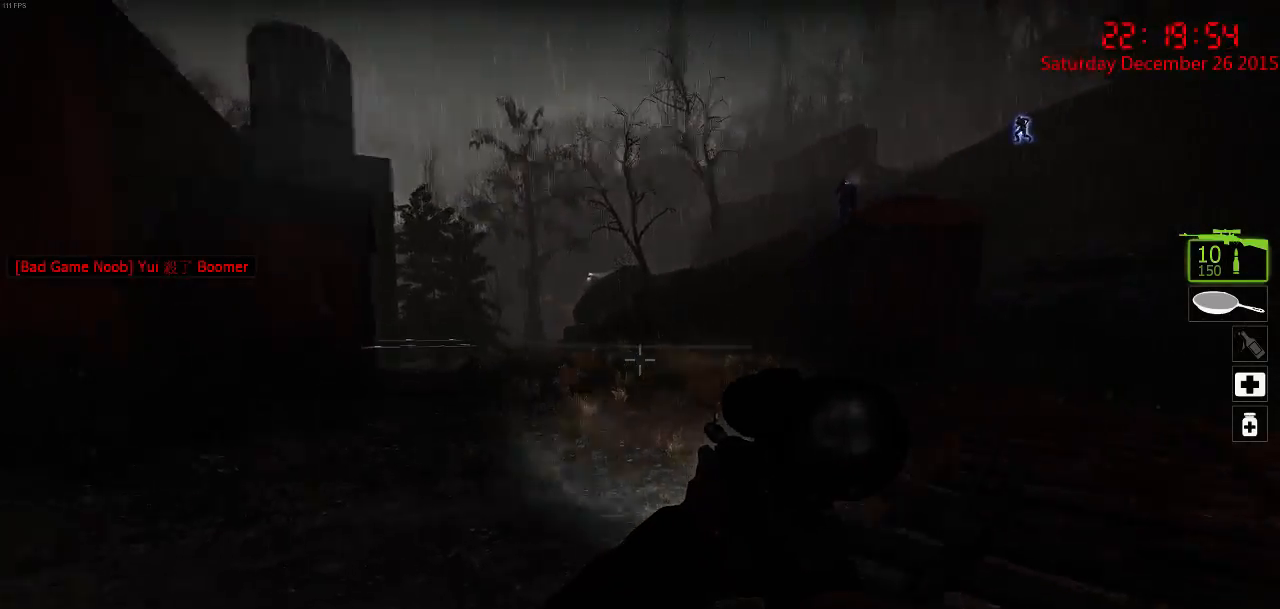
{"keys": ["w"], "mouse": [], "events": [[67, "w", "down"], [434, "a", "up"]]}
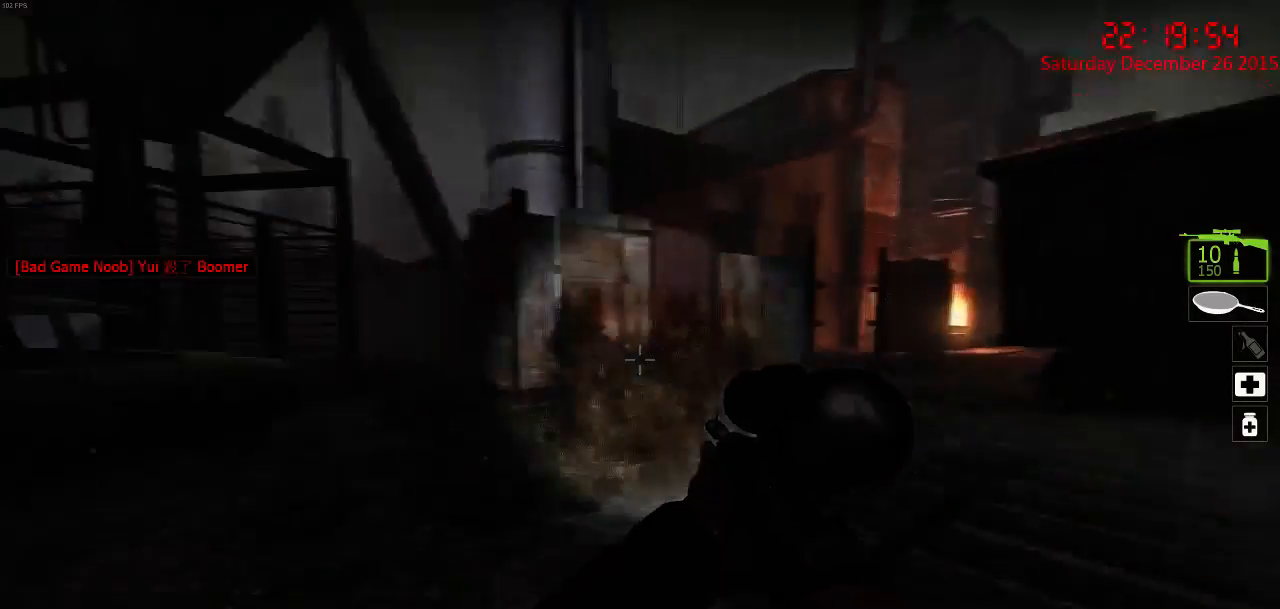
{"keys": ["d", "w"], "mouse": [], "events": [[17, "d", "down"]]}
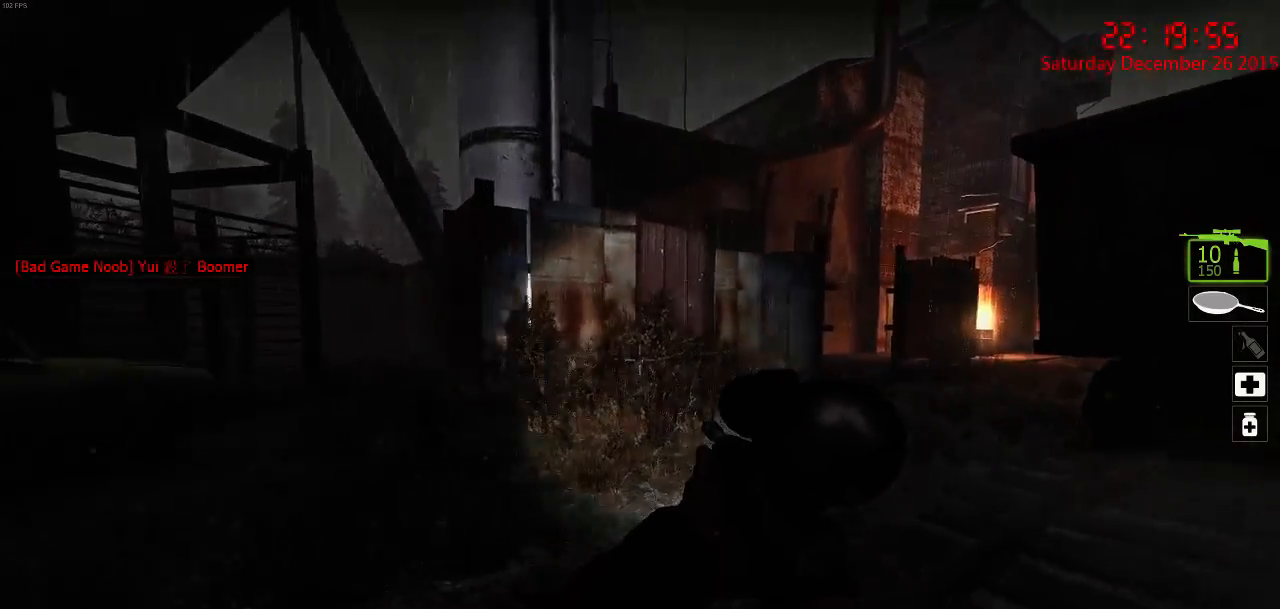
{"keys": ["d", "w"], "mouse": [], "events": []}
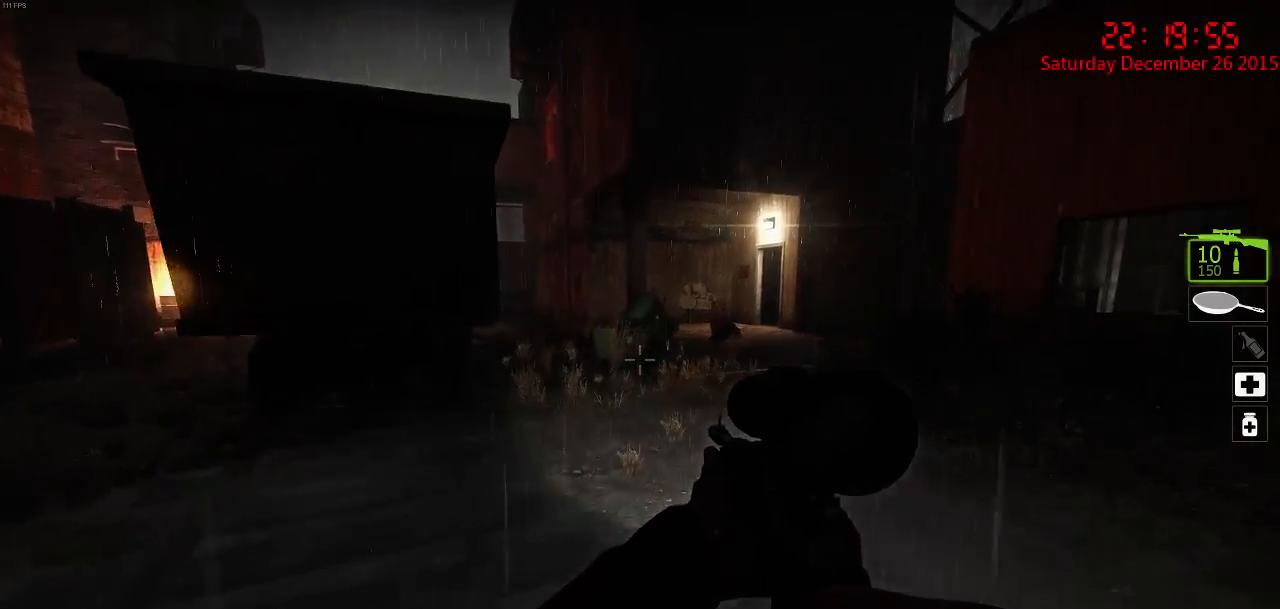
{"keys": ["a", "w"], "mouse": [], "events": [[284, "d", "up"], [417, "a", "down"]]}
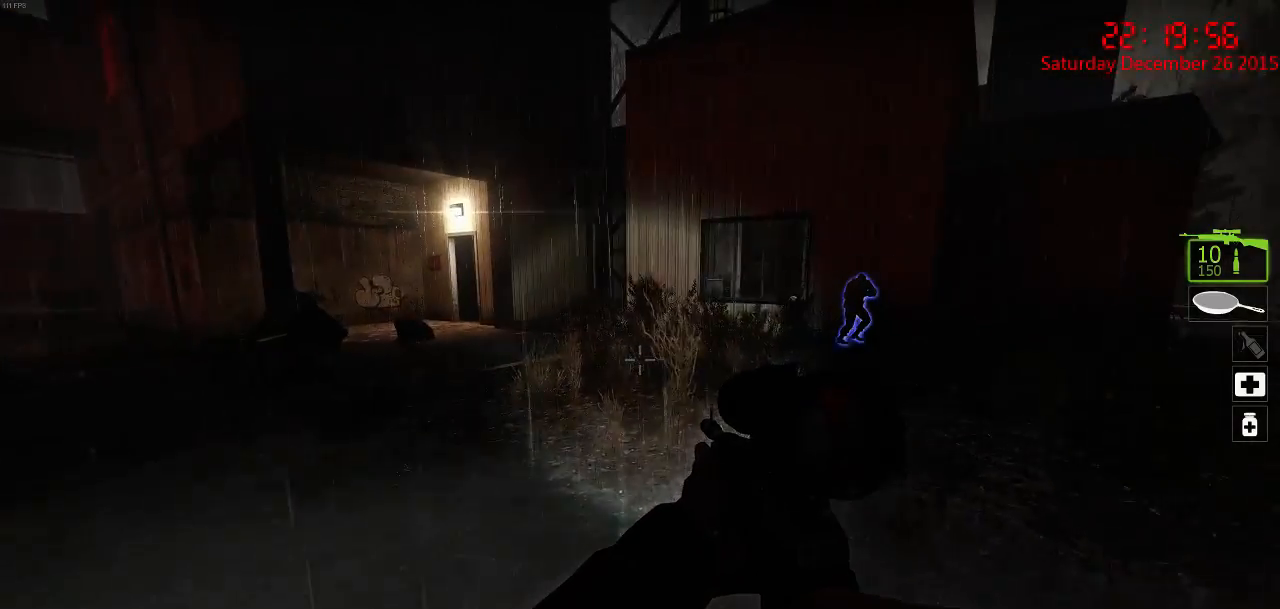
{"keys": ["w"], "mouse": [], "events": [[17, "a", "up"]]}